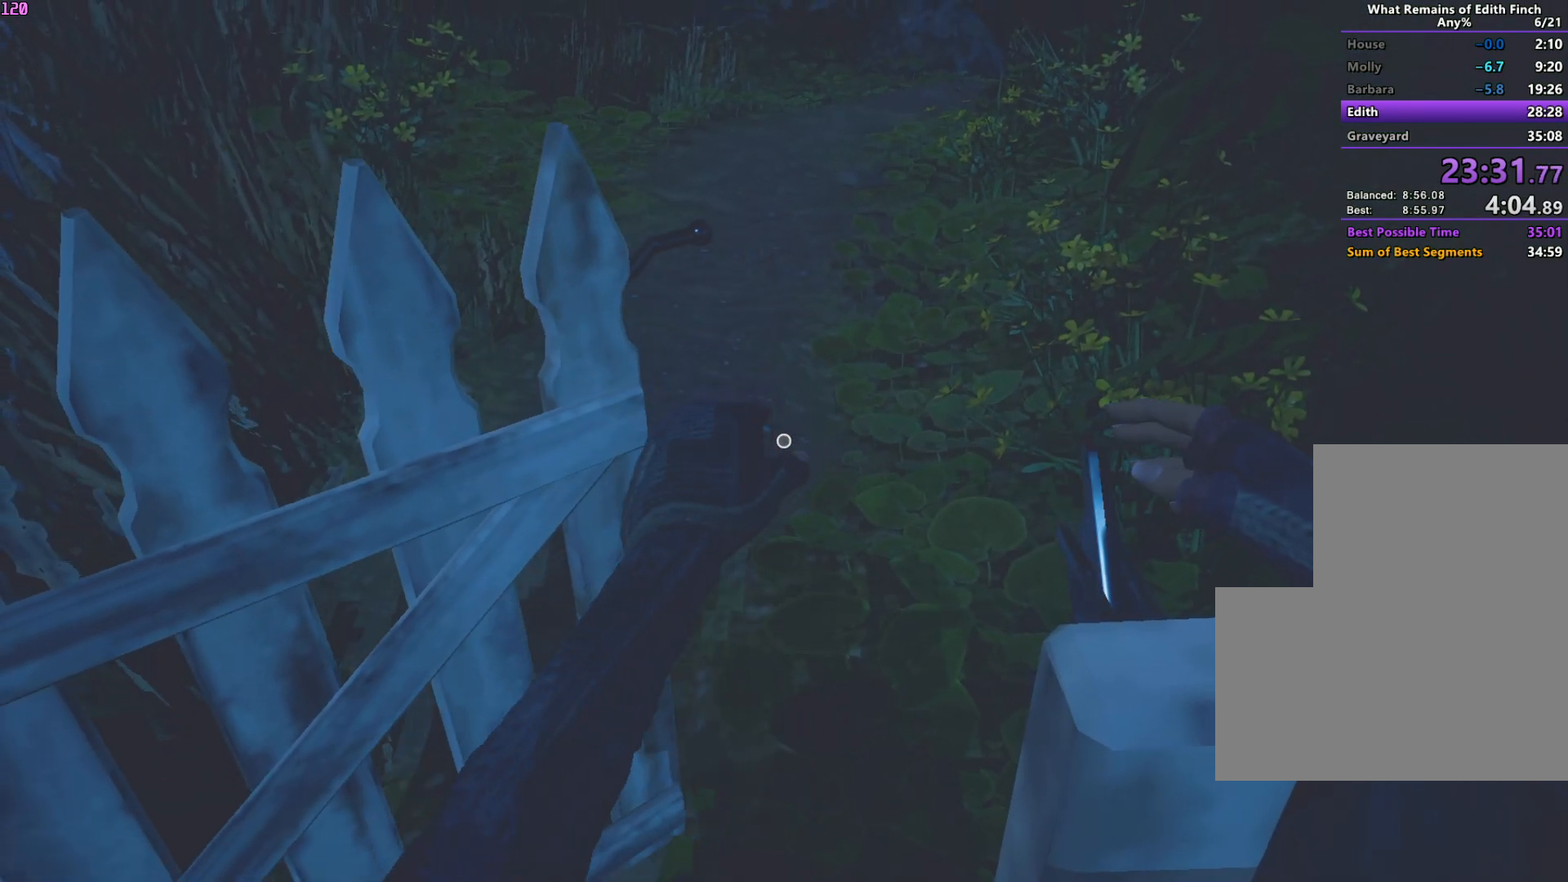
Gameplay with keyboard and mouse; each line is a JSON object with the keys and mouse buttons held at the frame after it. "events" lists presses ("down") and releases ("up") of "a", "ctrl", "d", "e", "f", "q", "r", "s", "shift", "space", "tab", "w", "mouse_left", "mouse_wheel", "mouse_right", "mouse_mb4" and "mouse_mb5" between this image and that frame as [ms after this image, input, new state], when the widget could be followed in between. "mouse_left", "mouse_wheel", "mouse_right", "mouse_mb4", "mouse_mb5" = the "left", "wheel", "right", "mb4", "mb5" buttons of the "mouse" list. No other keys are recorded. "wheel" means that the mouse wheel is clicked or scrolled. Mouse movement is not recorded.
{"keys": ["a", "w"], "mouse": [], "events": []}
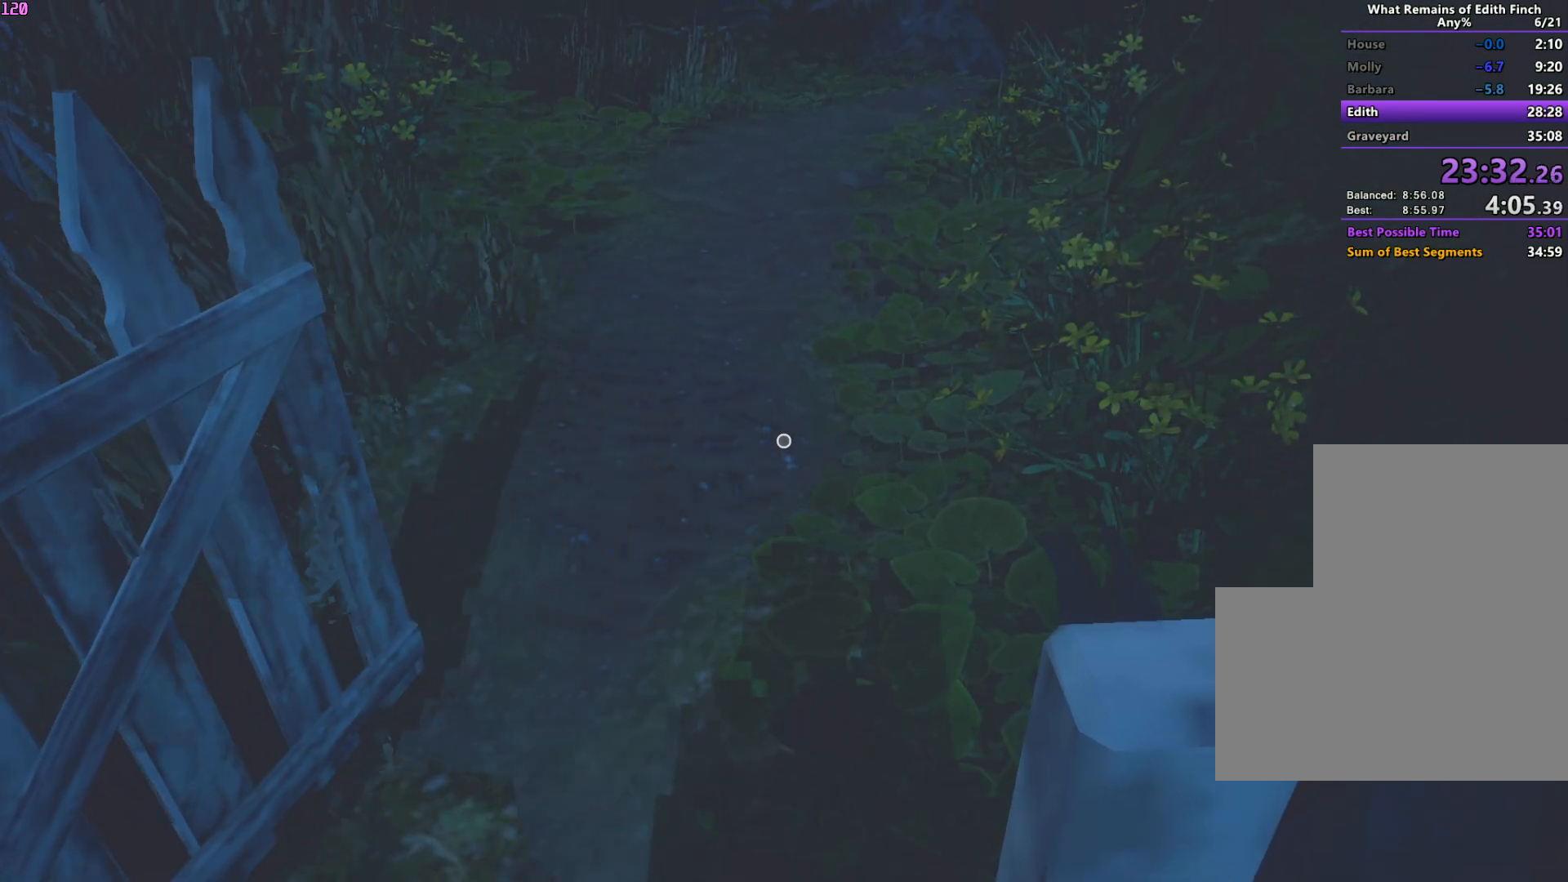
{"keys": ["a", "w"], "mouse": [], "events": []}
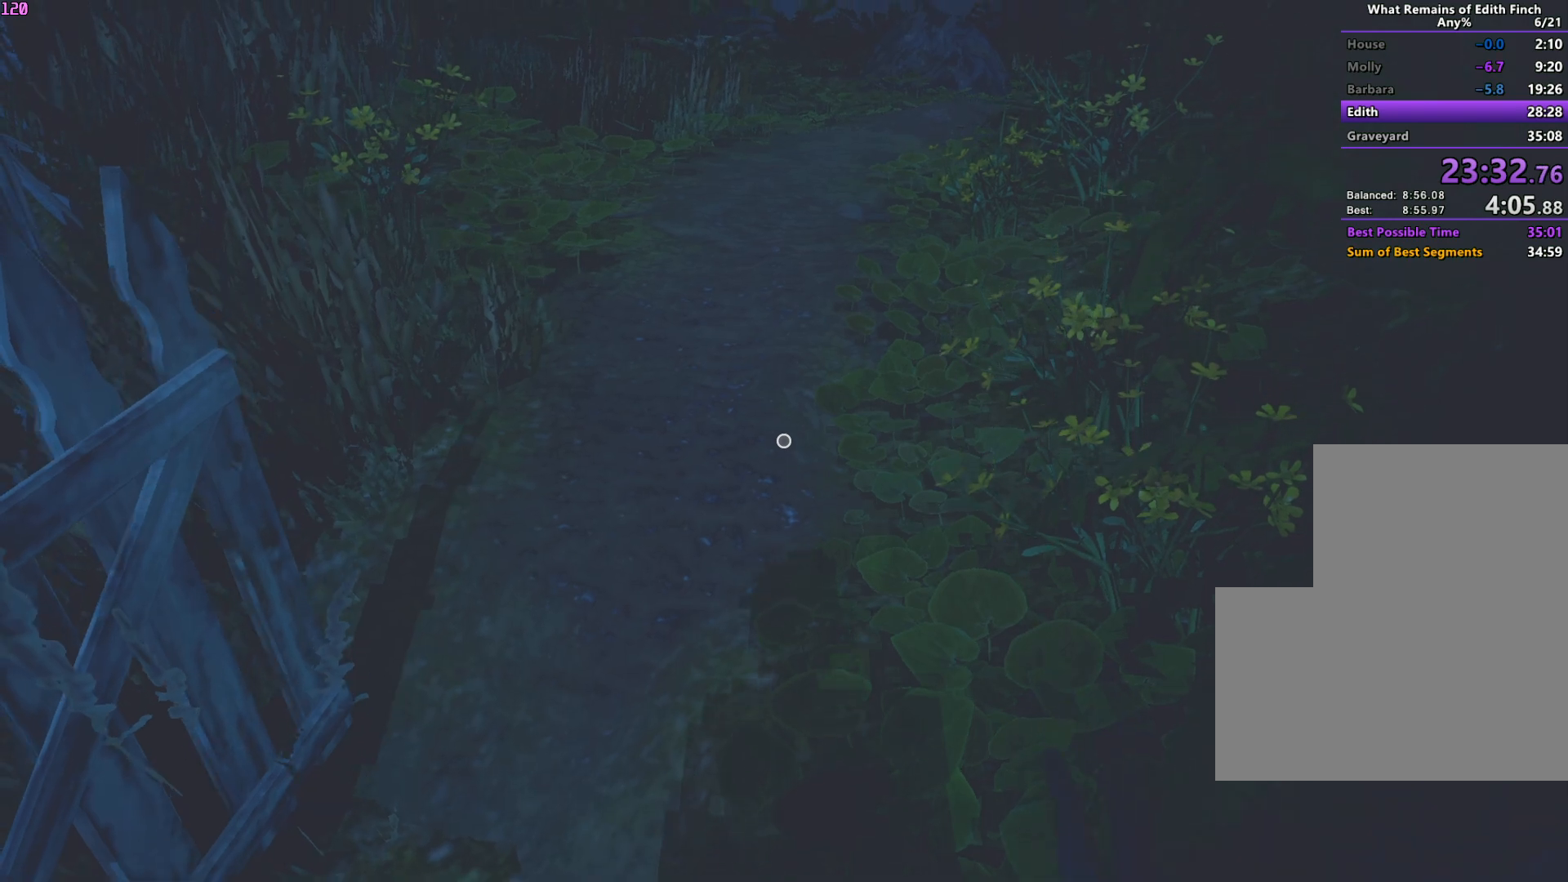
{"keys": ["a", "w"], "mouse": [], "events": []}
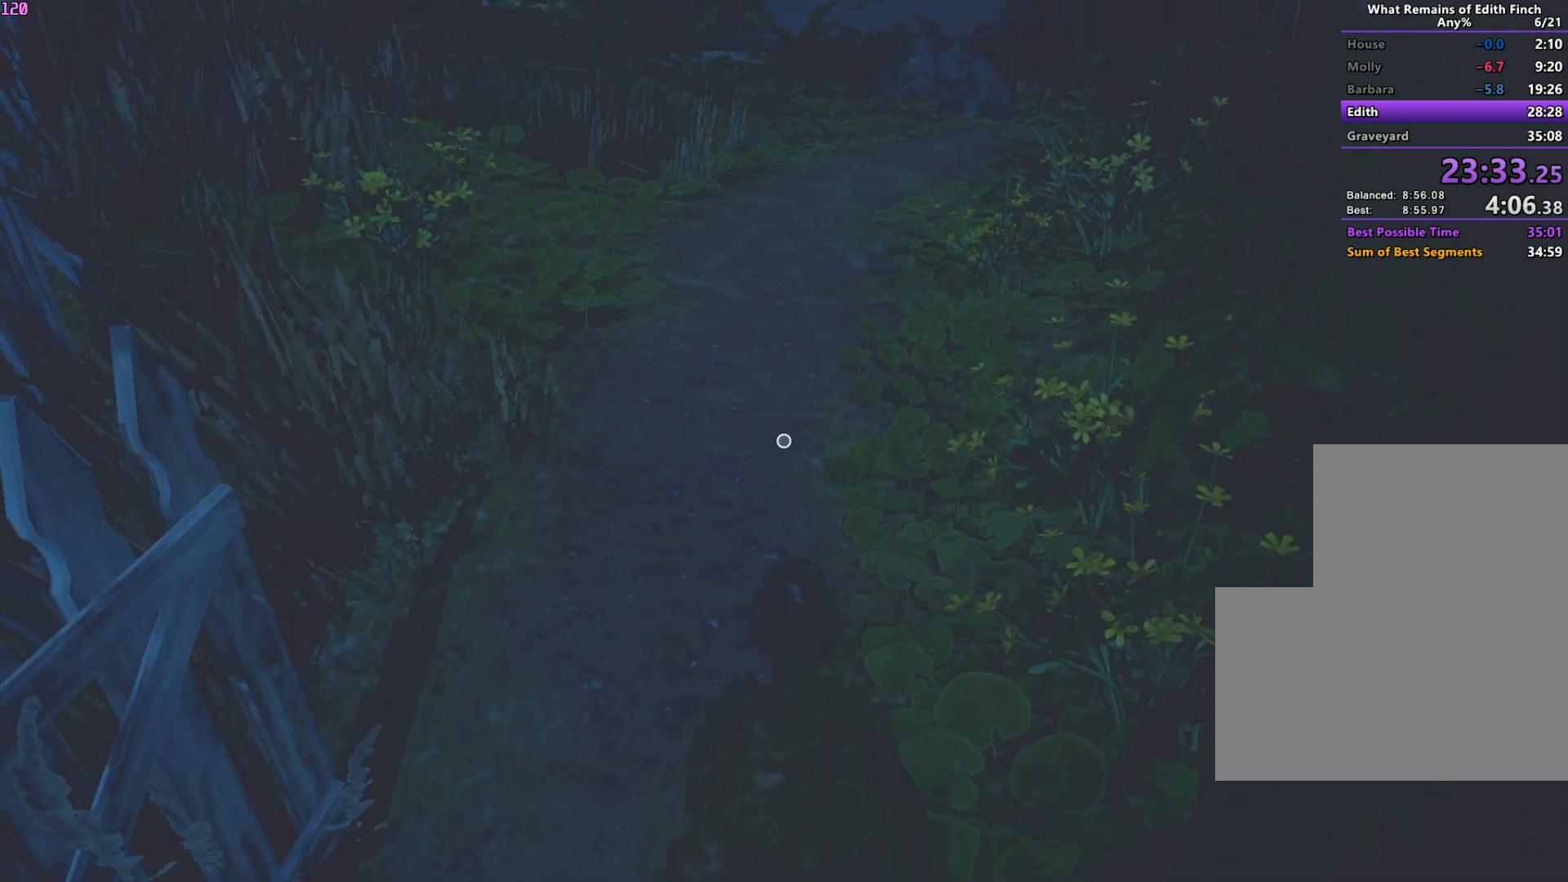
{"keys": ["w"], "mouse": [], "events": [[200, "a", "up"]]}
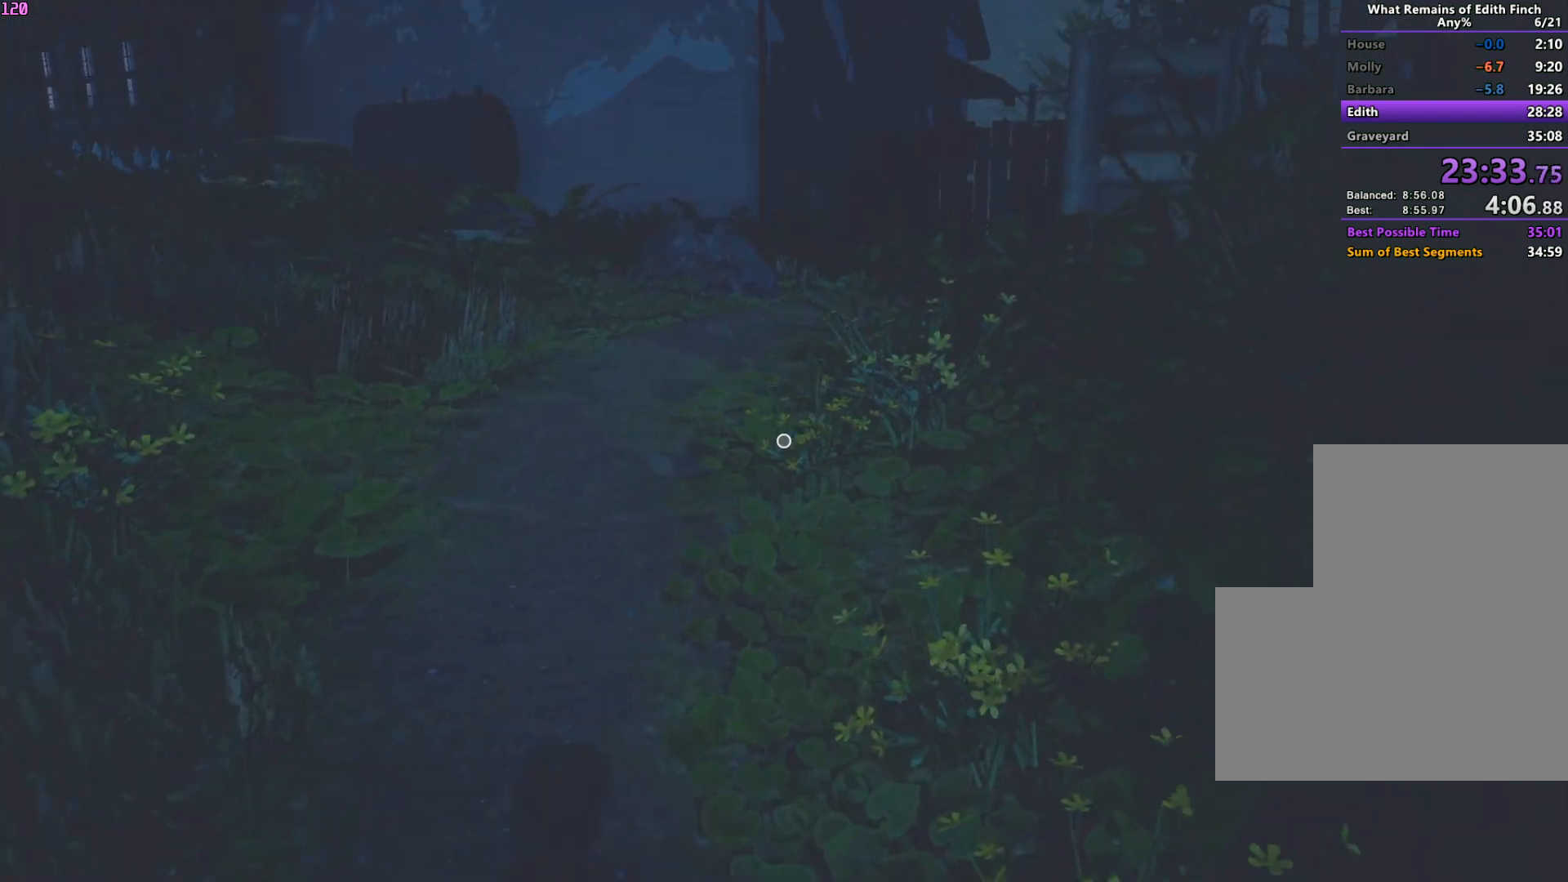
{"keys": ["w"], "mouse": [], "events": []}
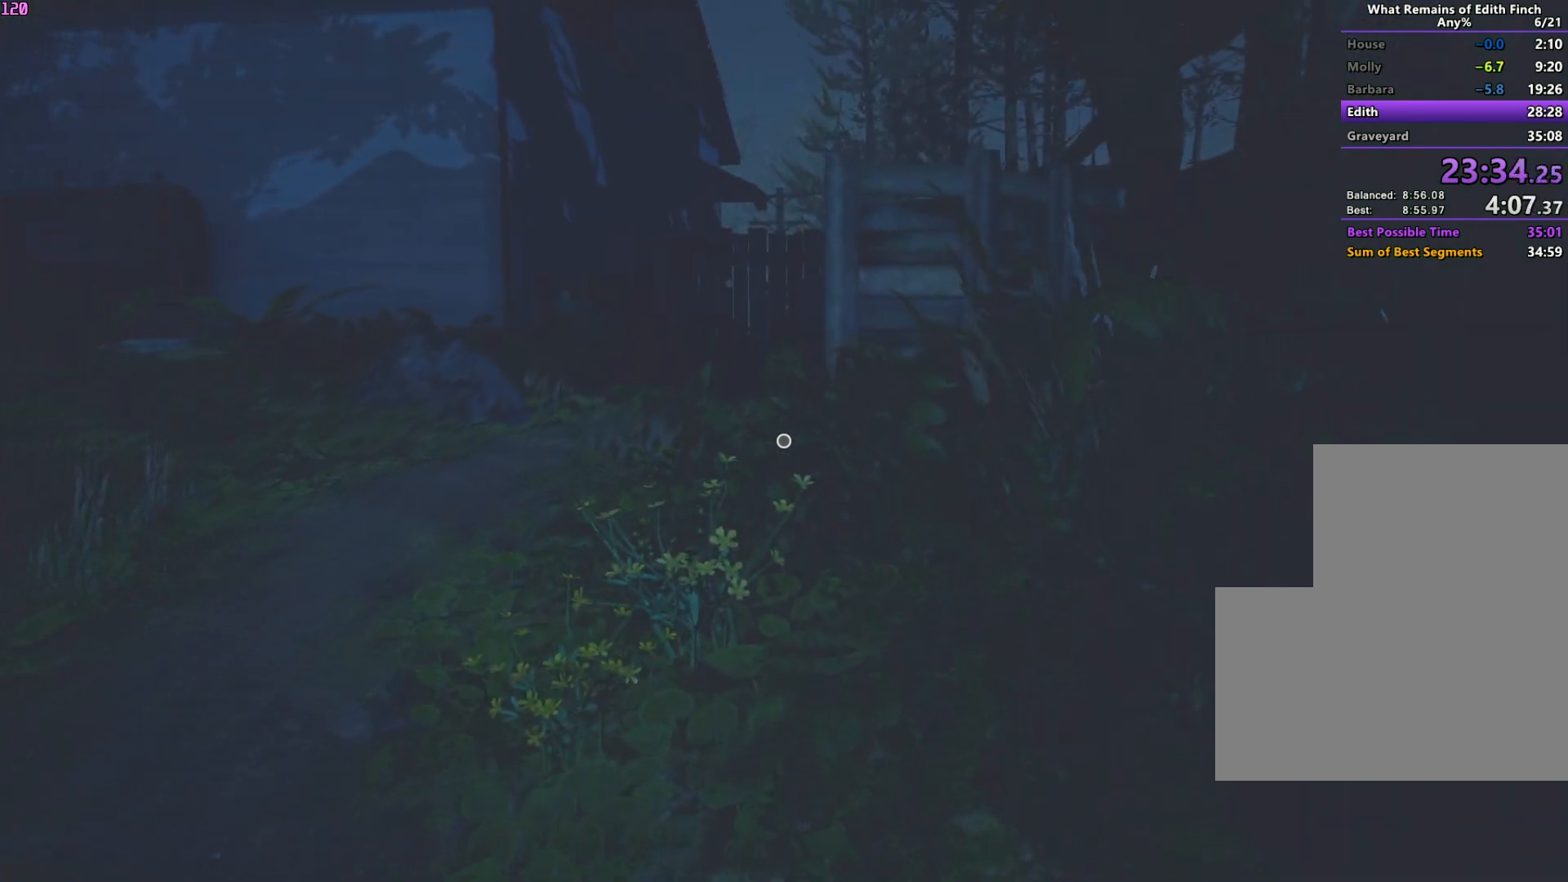
{"keys": ["w"], "mouse": [], "events": []}
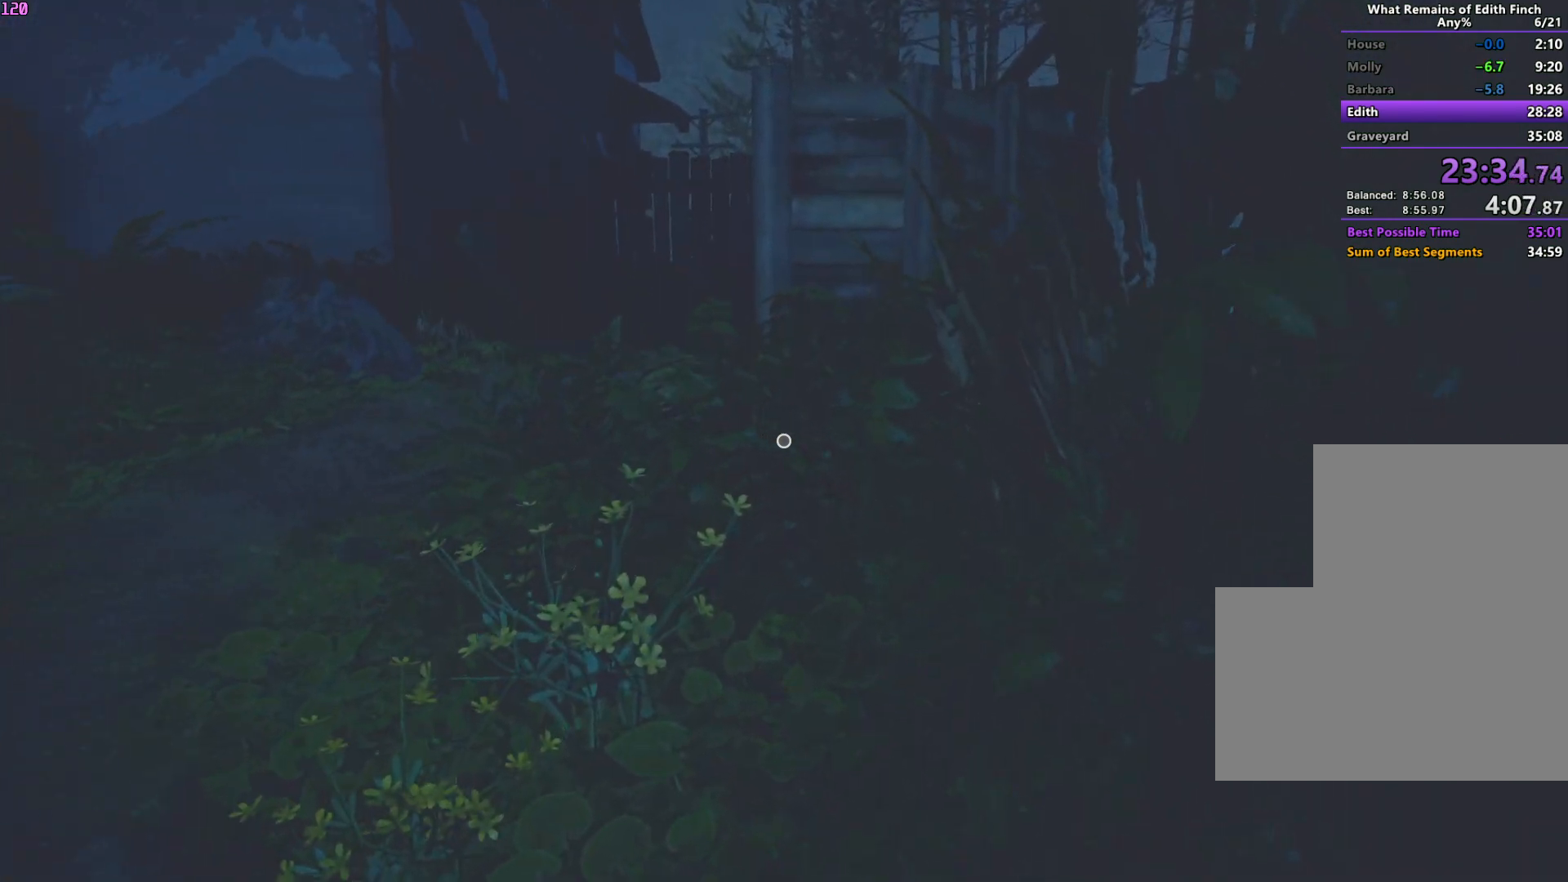
{"keys": ["w"], "mouse": [], "events": []}
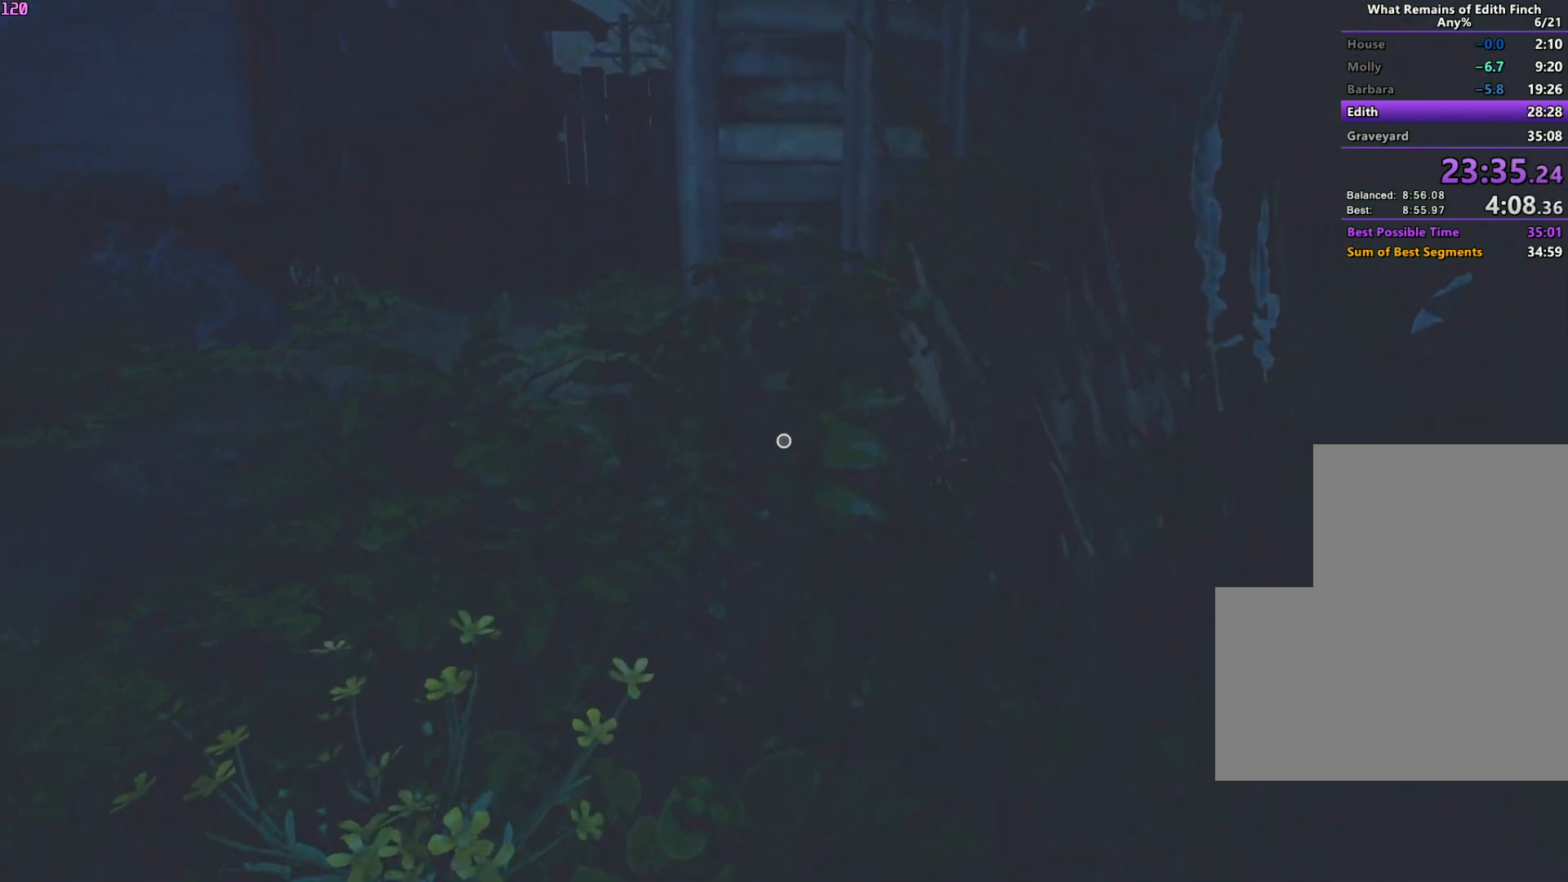
{"keys": ["w"], "mouse": [], "events": []}
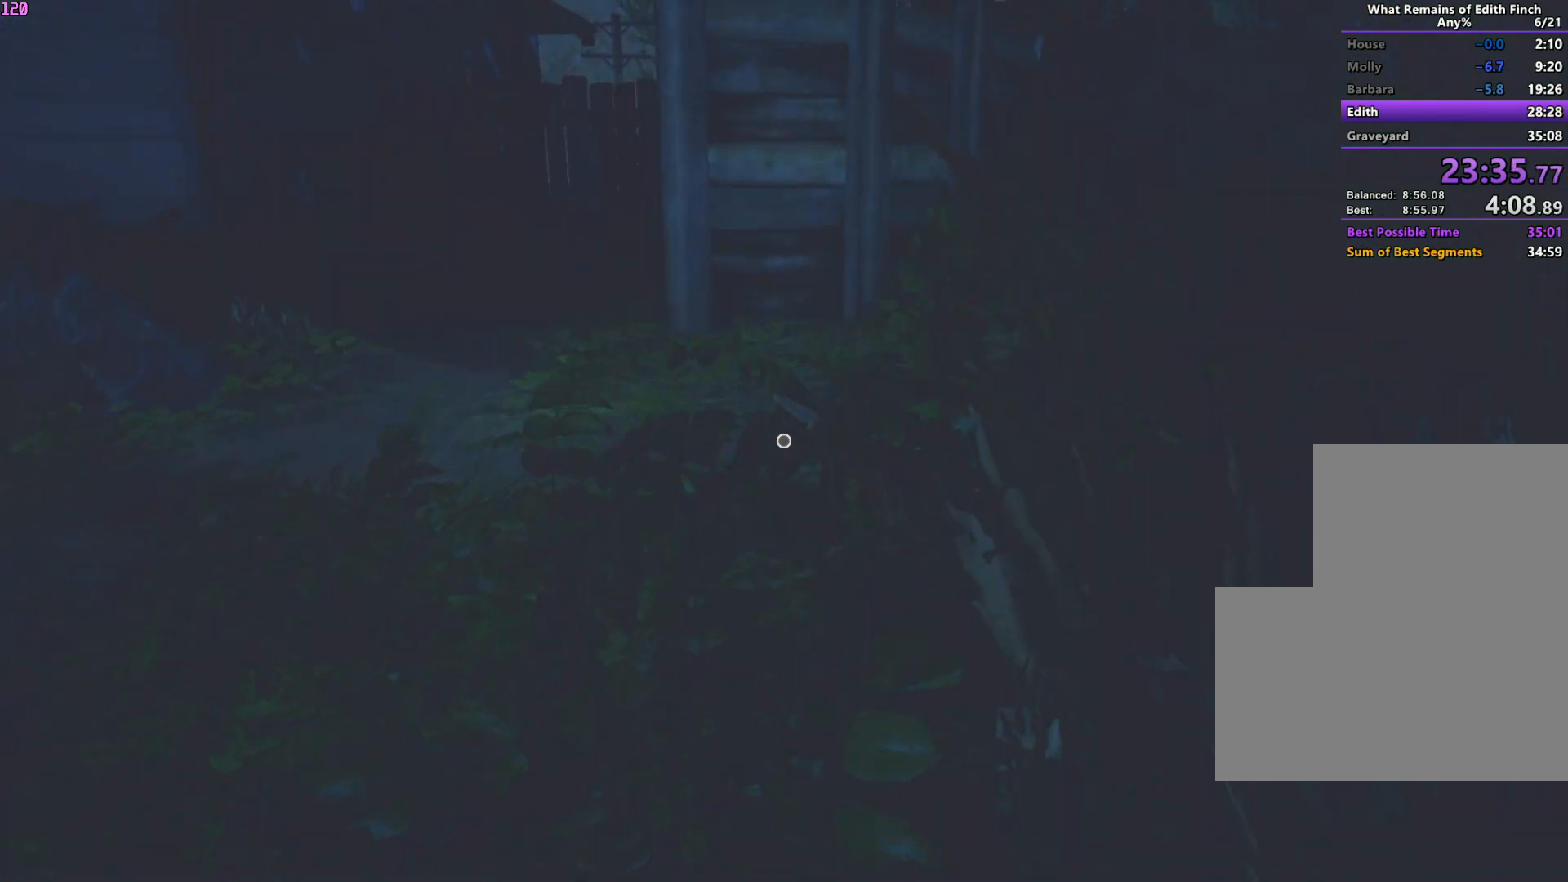
{"keys": ["w"], "mouse": [], "events": []}
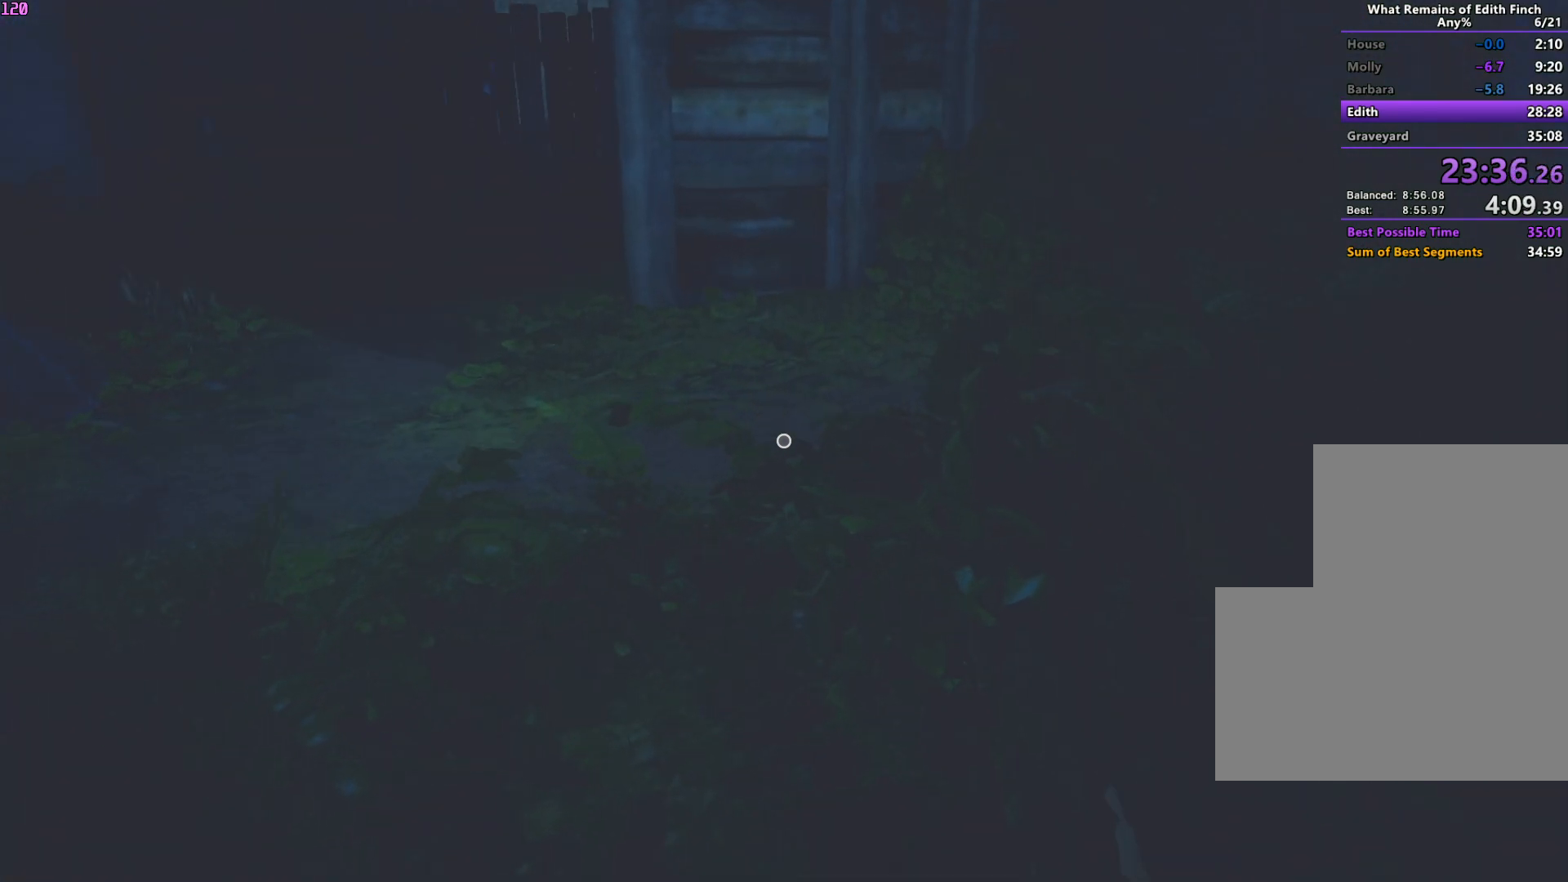
{"keys": ["w"], "mouse": [], "events": []}
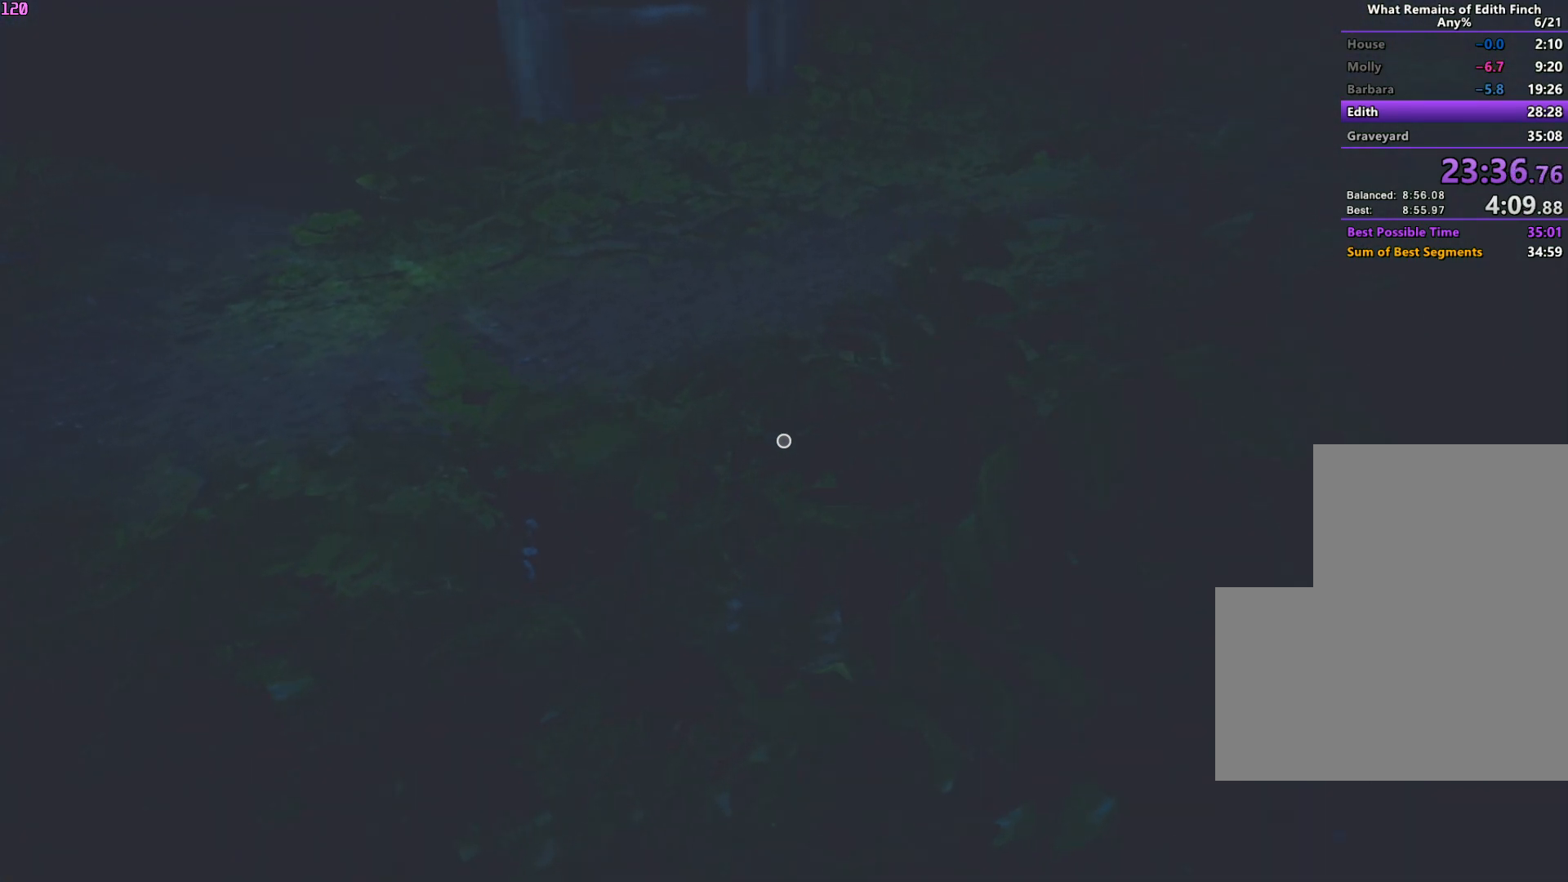
{"keys": ["w"], "mouse": [], "events": []}
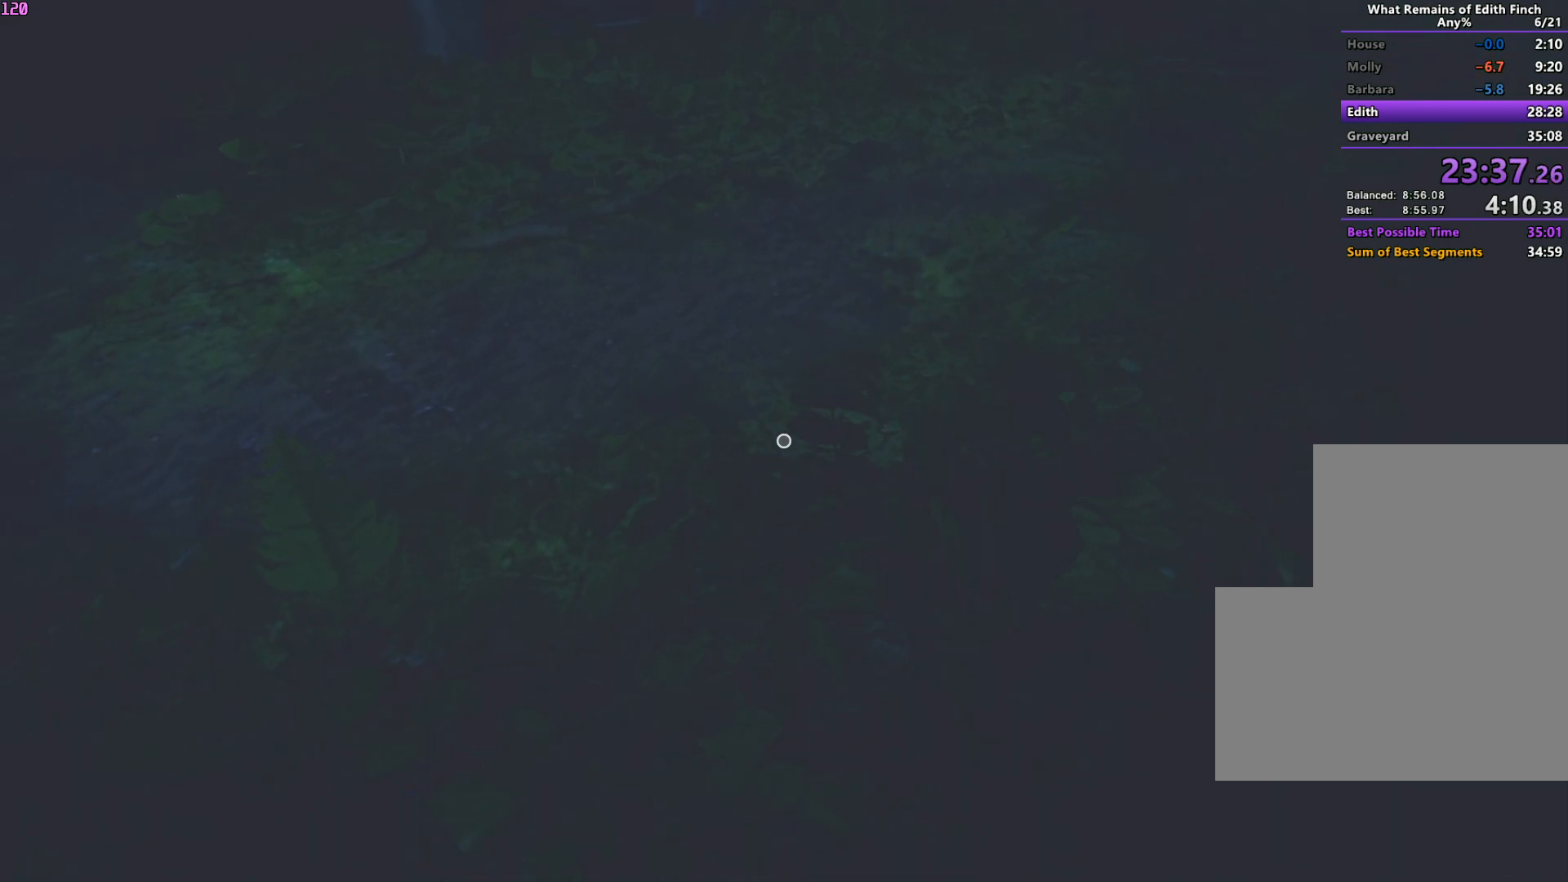
{"keys": ["w"], "mouse": [], "events": []}
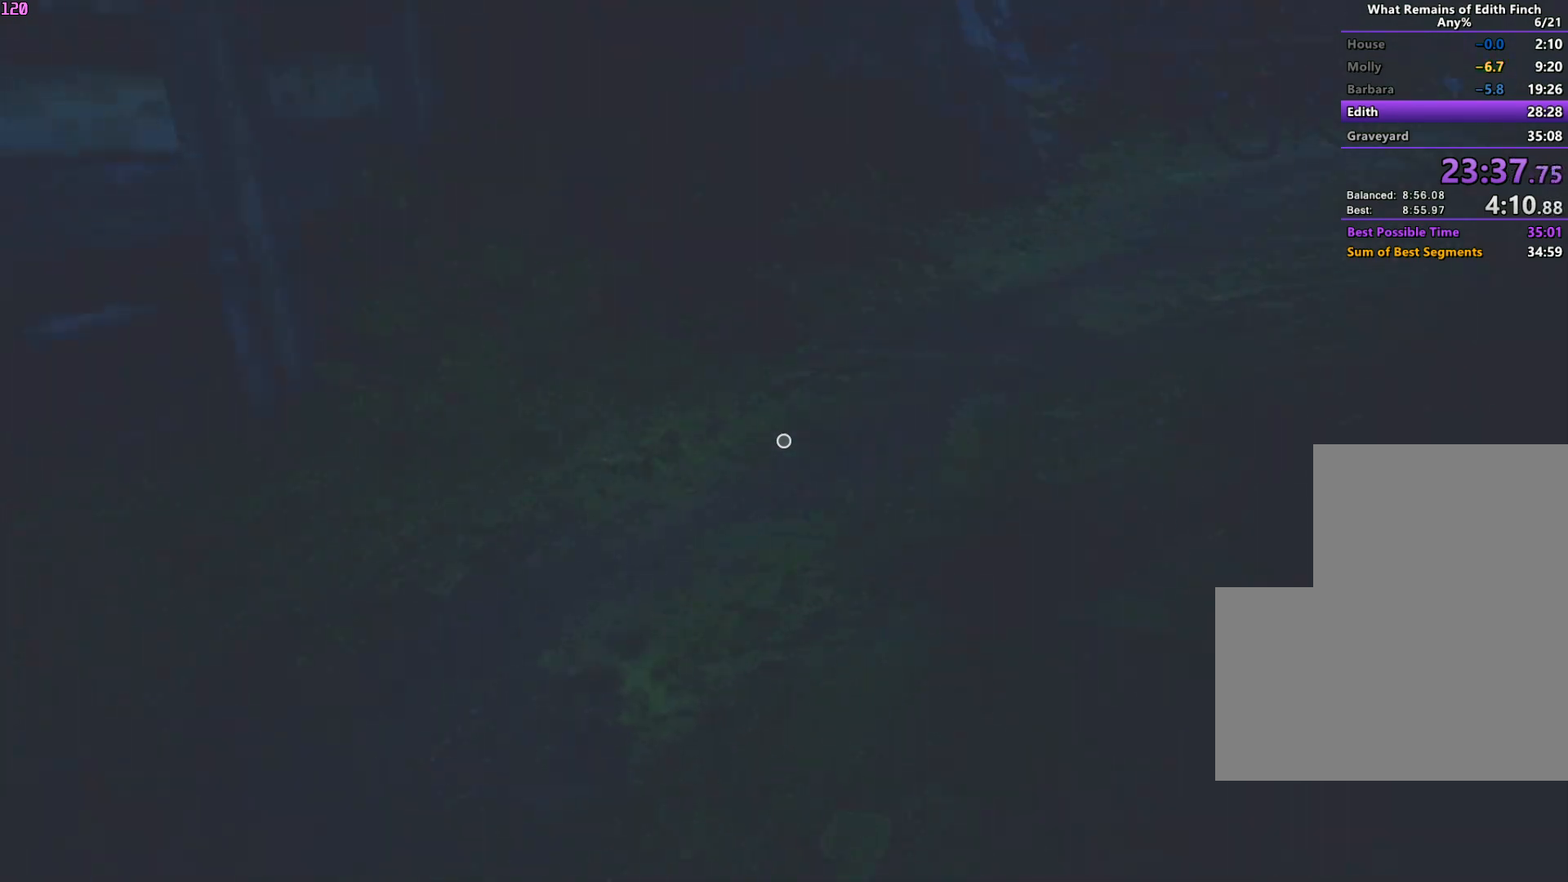
{"keys": ["w"], "mouse": [], "events": []}
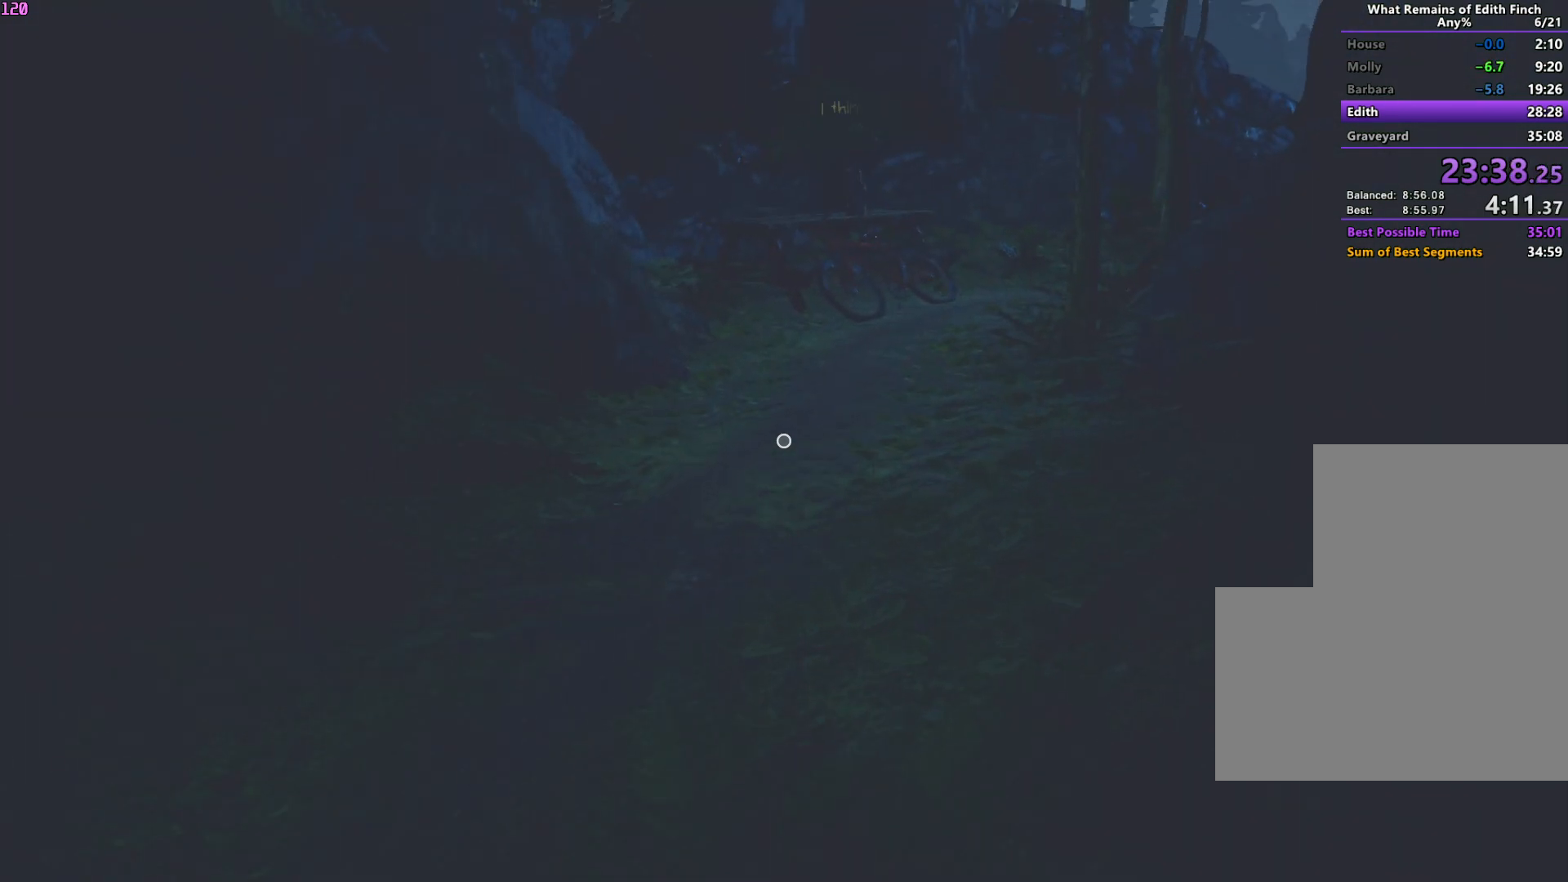
{"keys": ["w"], "mouse": [], "events": []}
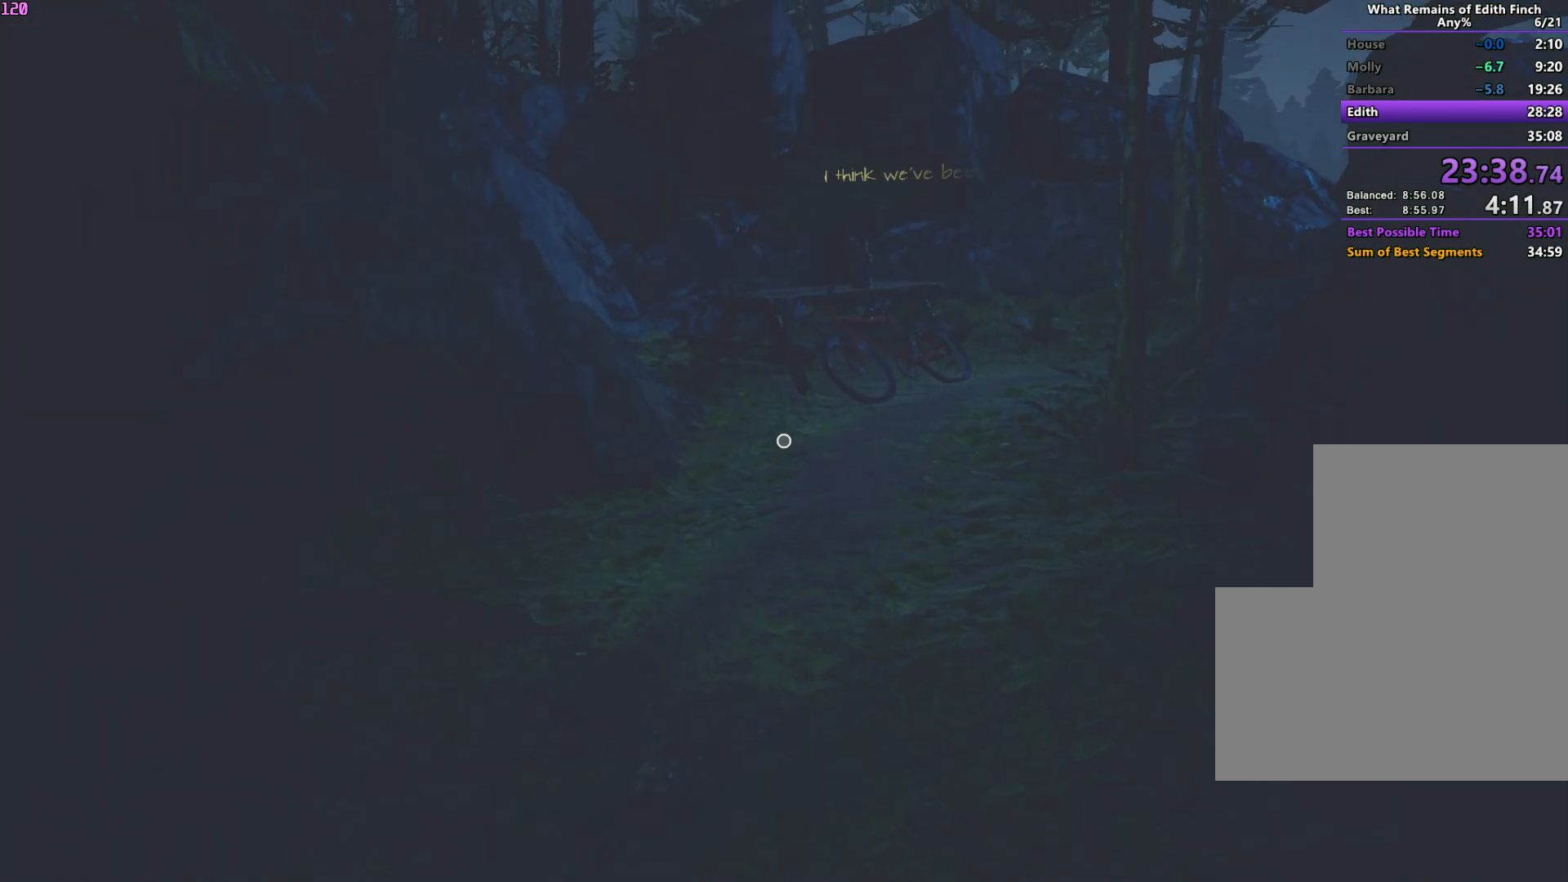
{"keys": ["w"], "mouse": []}
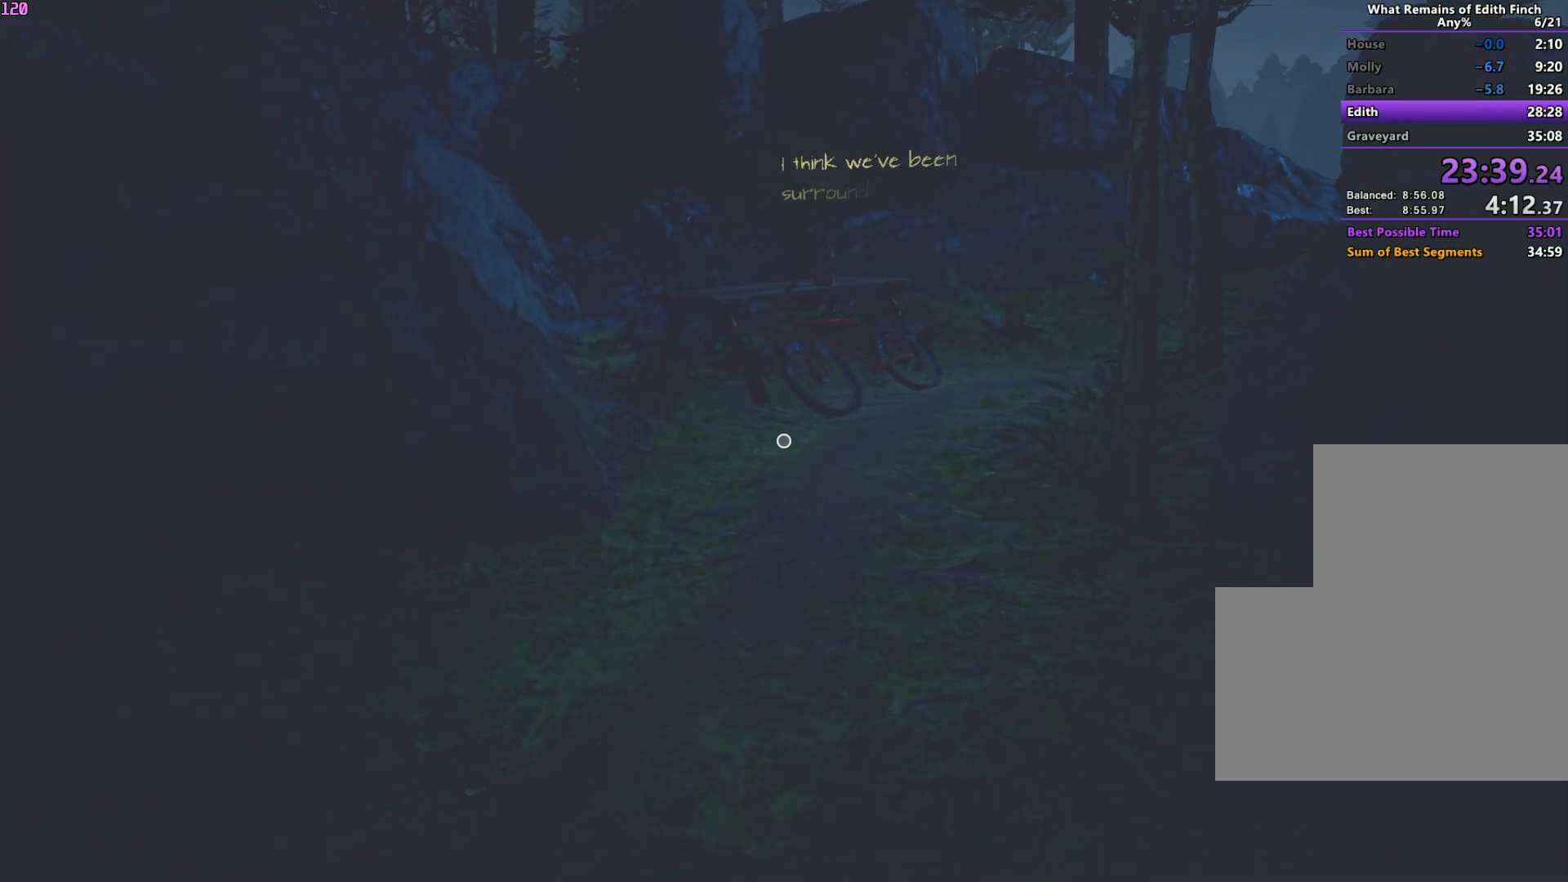
{"keys": ["w"], "mouse": [], "events": []}
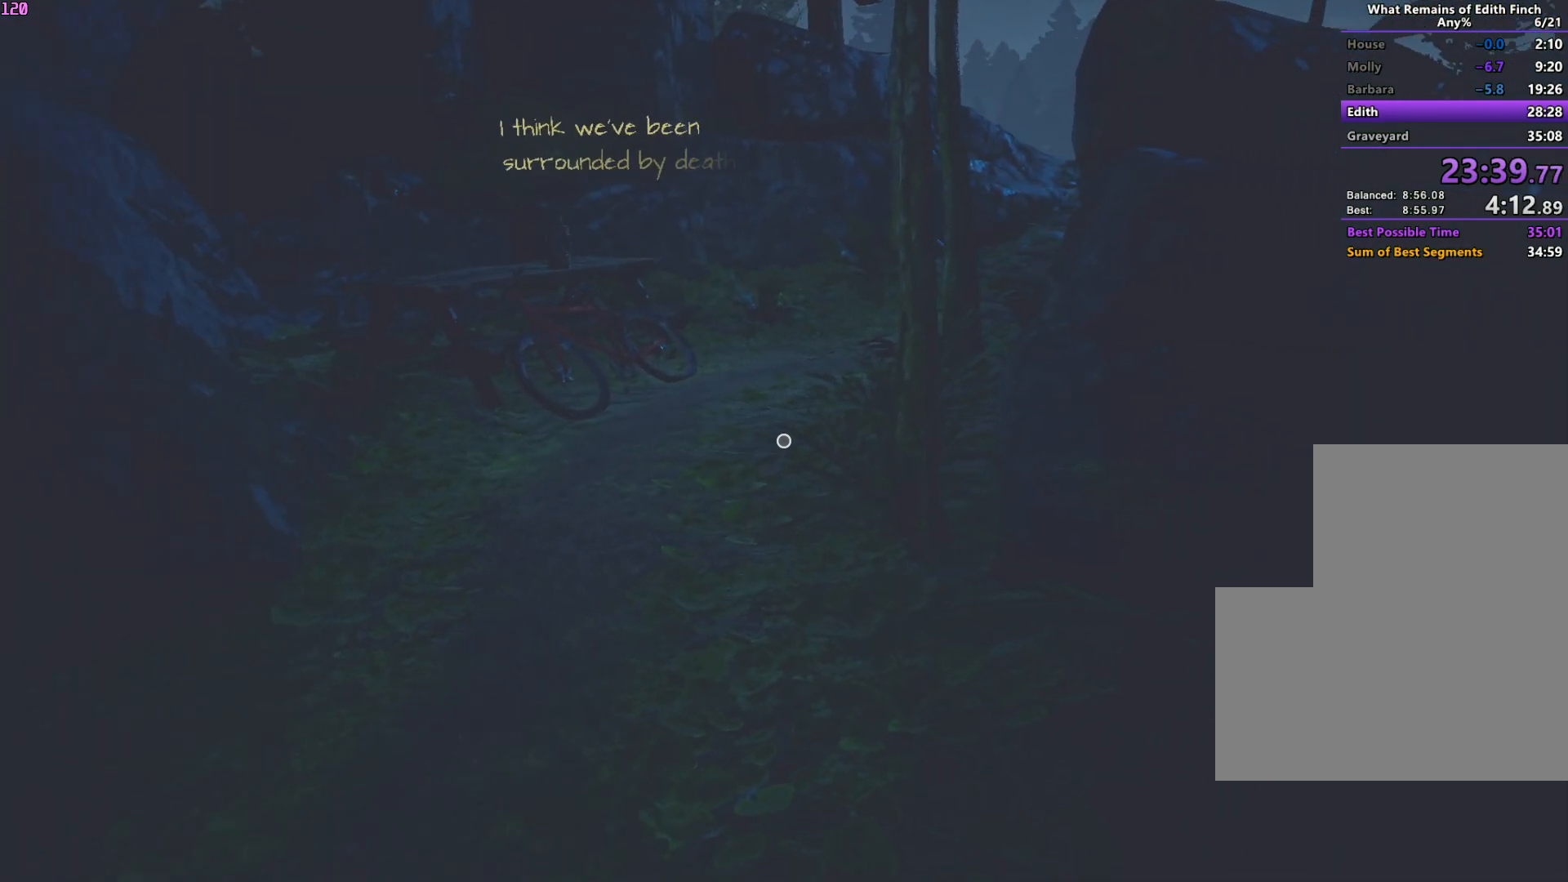
{"keys": ["w"], "mouse": [], "events": []}
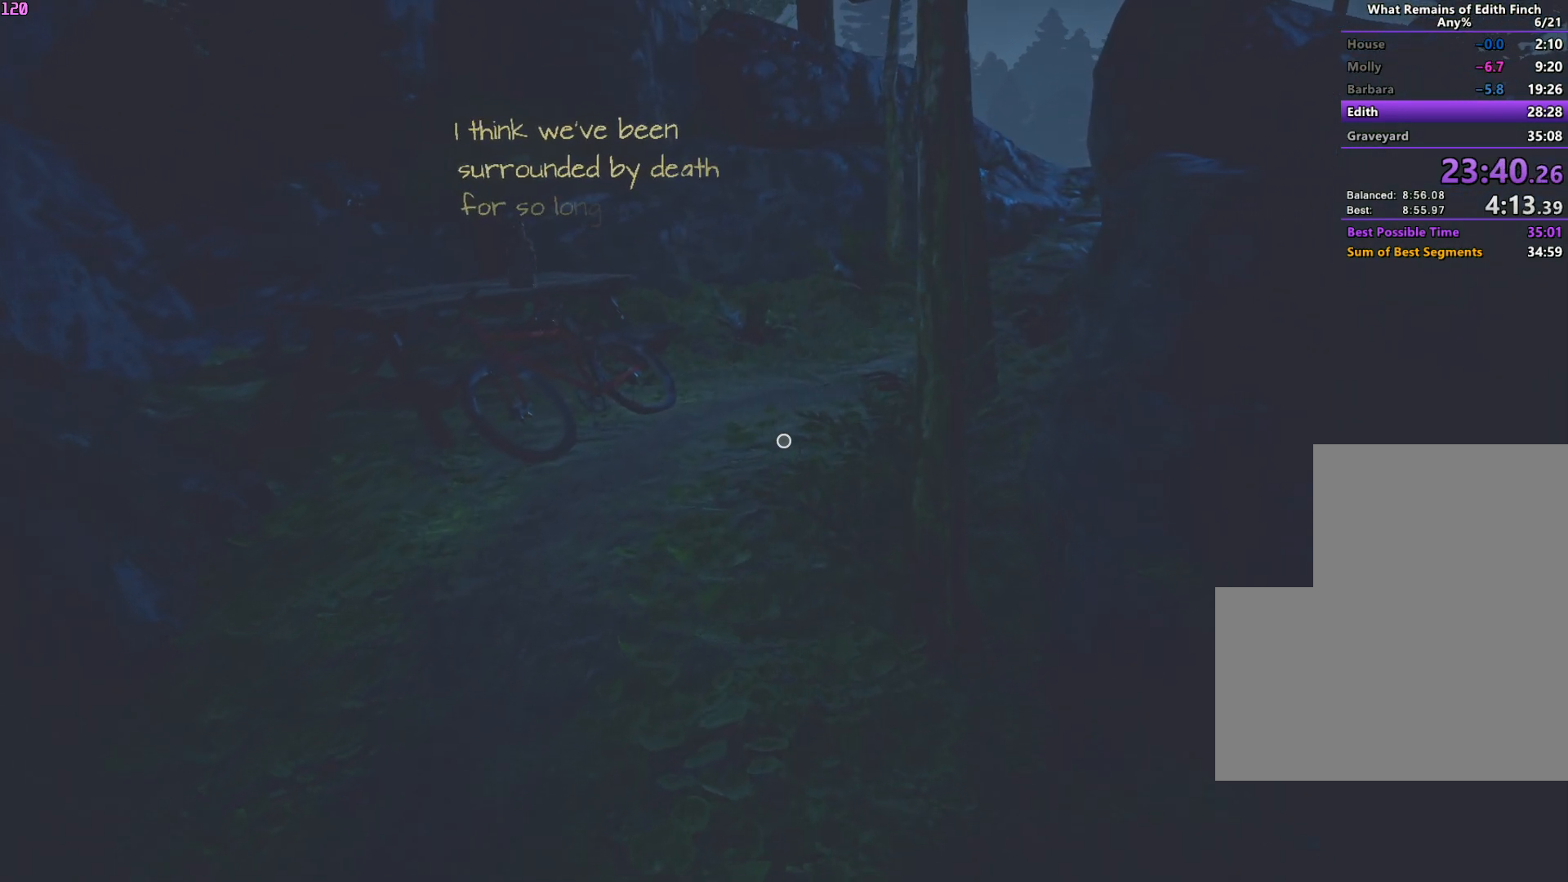
{"keys": ["w"], "mouse": [], "events": []}
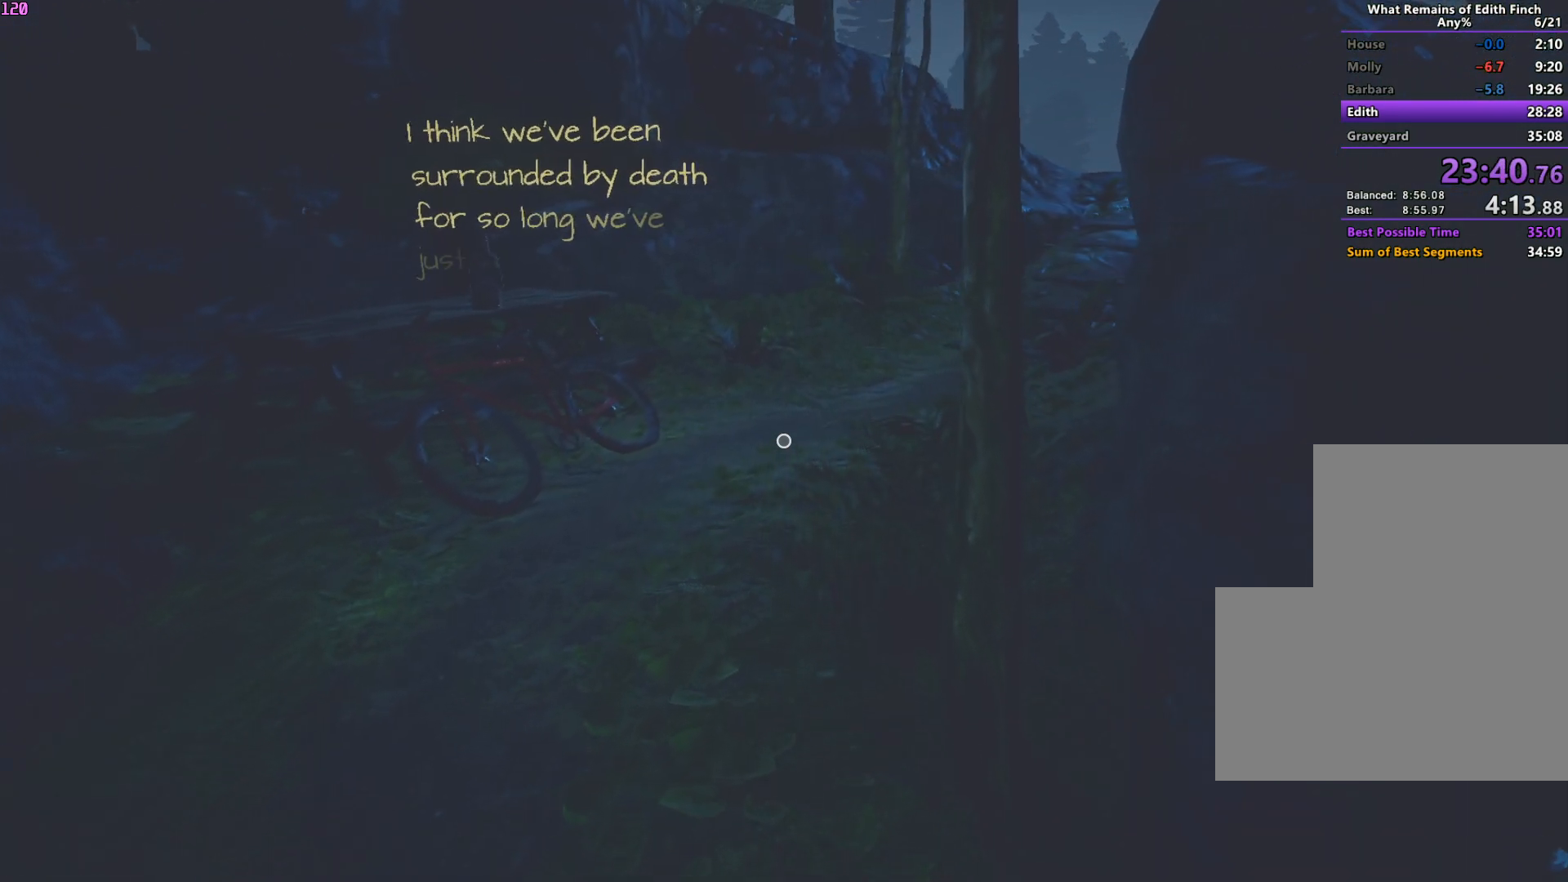
{"keys": ["w"], "mouse": [], "events": []}
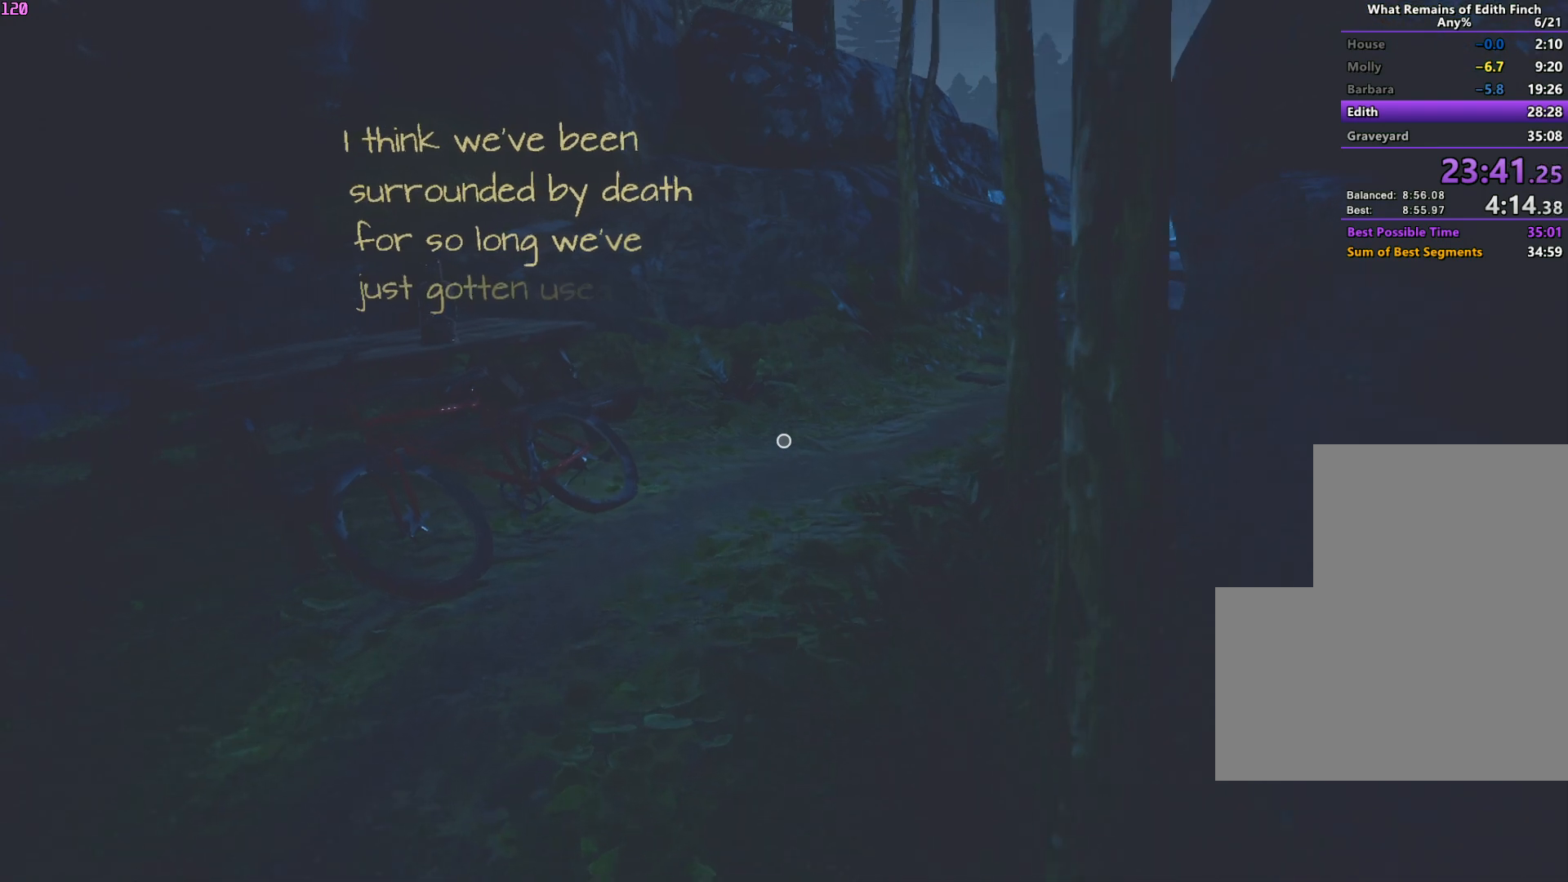
{"keys": ["w"], "mouse": [], "events": []}